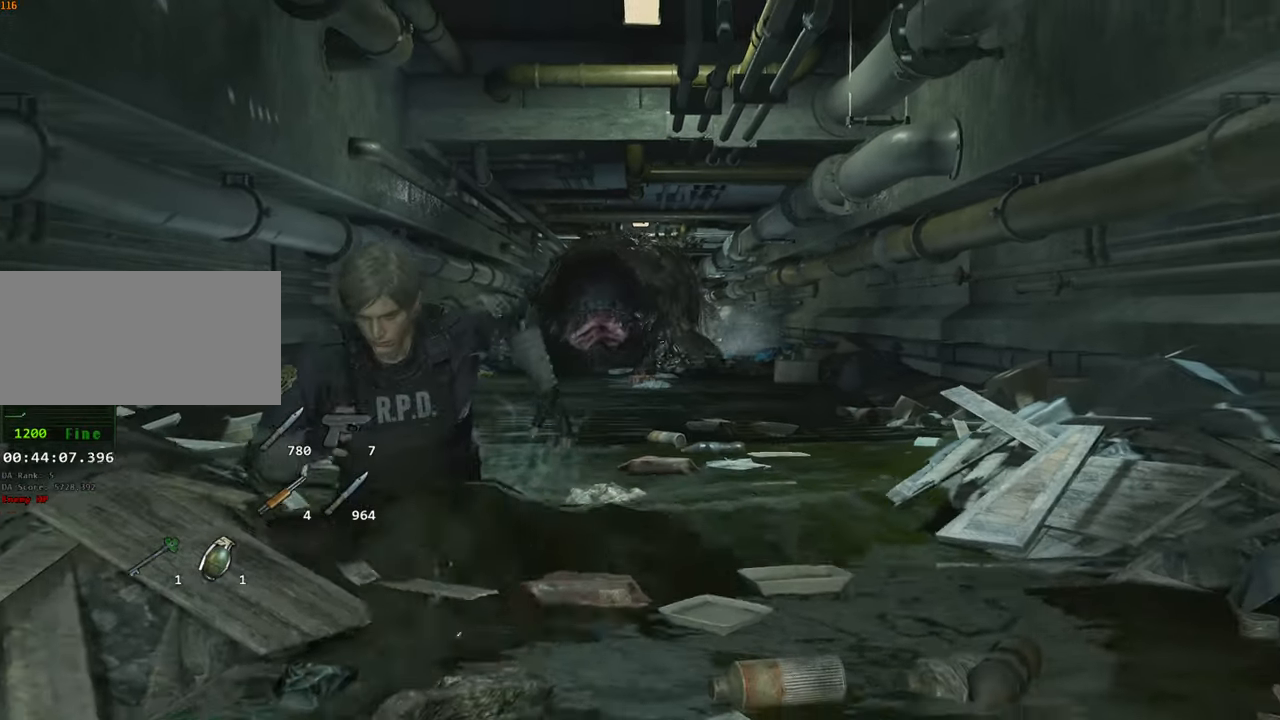
Gameplay with keyboard and mouse; each line is a JSON object with the keys and mouse buttons held at the frame after it. "events" lists presses ("down") and releases ("up") of "1", "2", "3", "4", "a", "alt", "c", "ctrl", "d", "e", "escape", "f", "q", "r", "s", "shift", "space", "tab", "v", "w", "x", "z", "mouse_left" and "mouse_right" between this image and that frame as [ms after this image, input, new state], when the widget could be followed in between. "mouse_left", "mouse_right" = the "left", "right" buttons of the "mouse" list. No other keys are recorded. Not read: mouse_move.
{"keys": [], "mouse": ["right"], "events": [[267, "mouse_right", "down"]]}
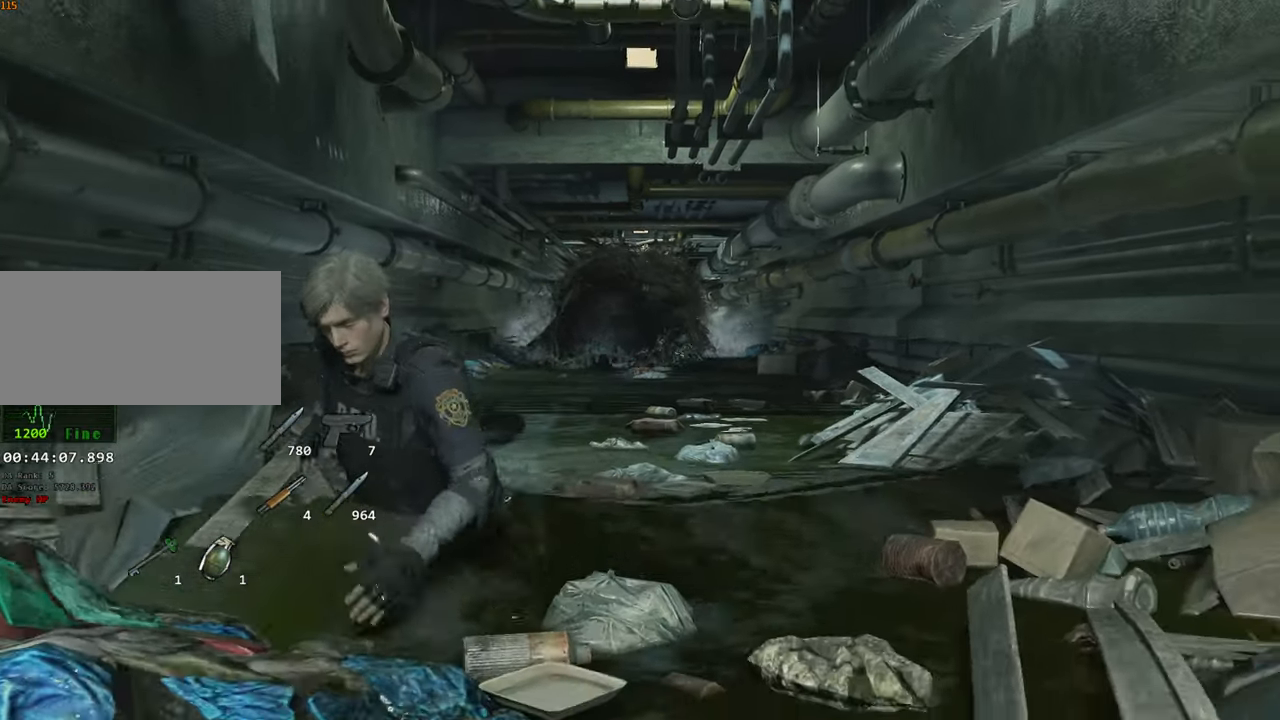
{"keys": [], "mouse": ["right"], "events": []}
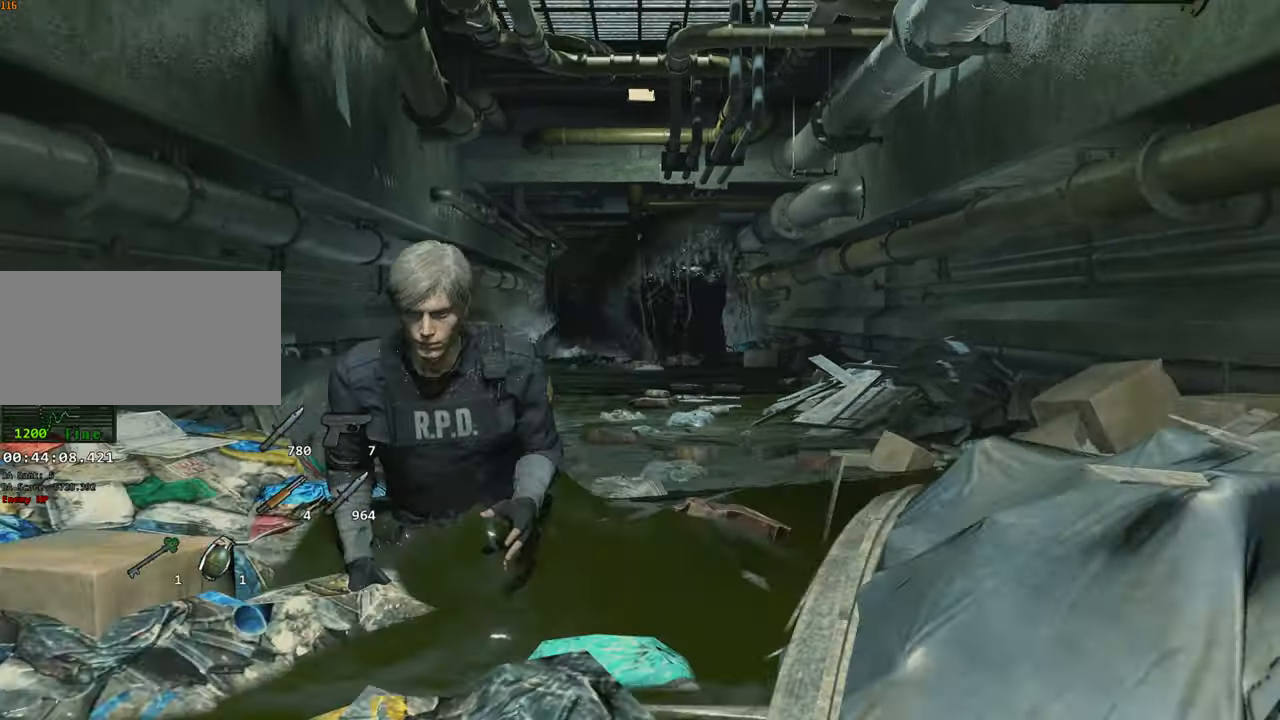
{"keys": [], "mouse": ["right"], "events": []}
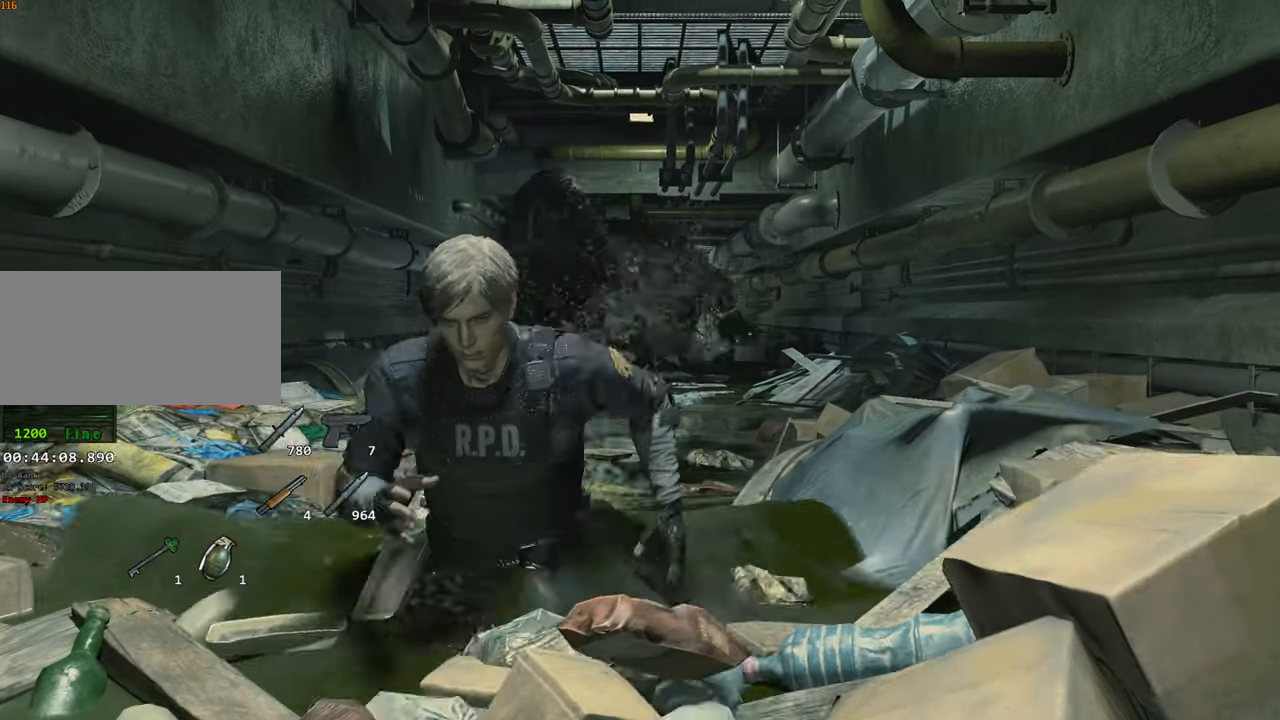
{"keys": [], "mouse": ["right"], "events": []}
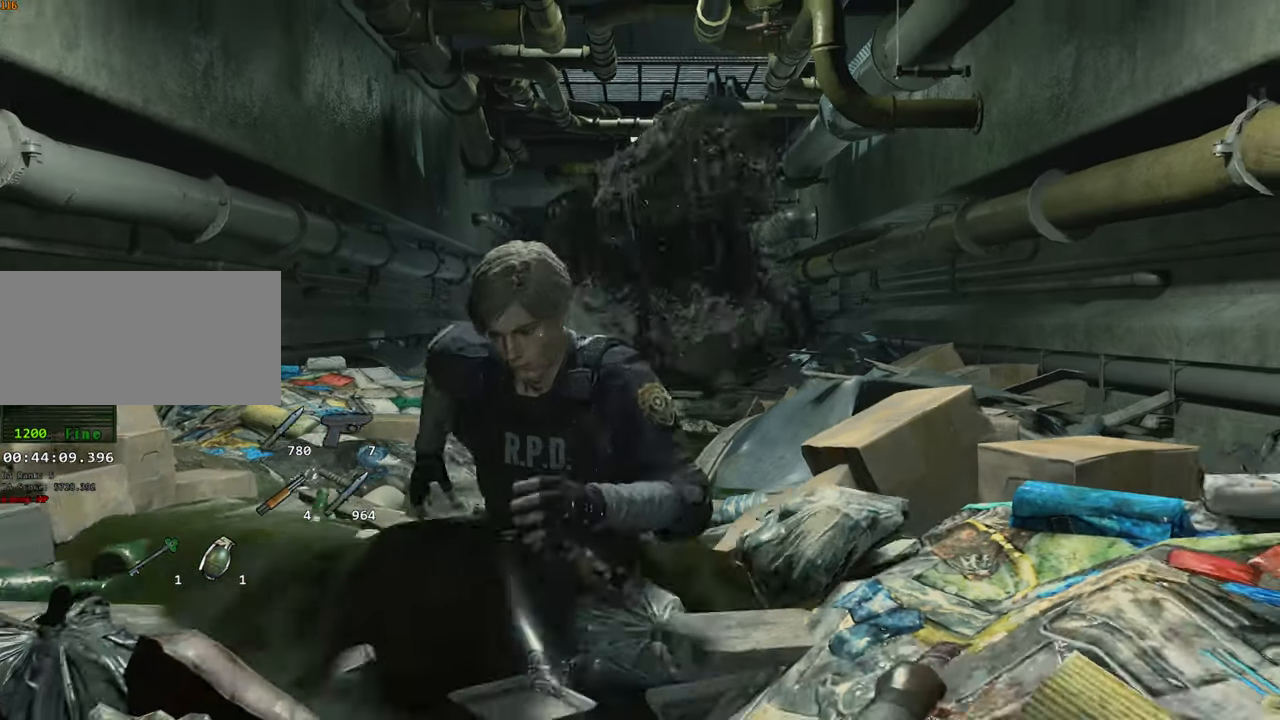
{"keys": [], "mouse": ["right"], "events": []}
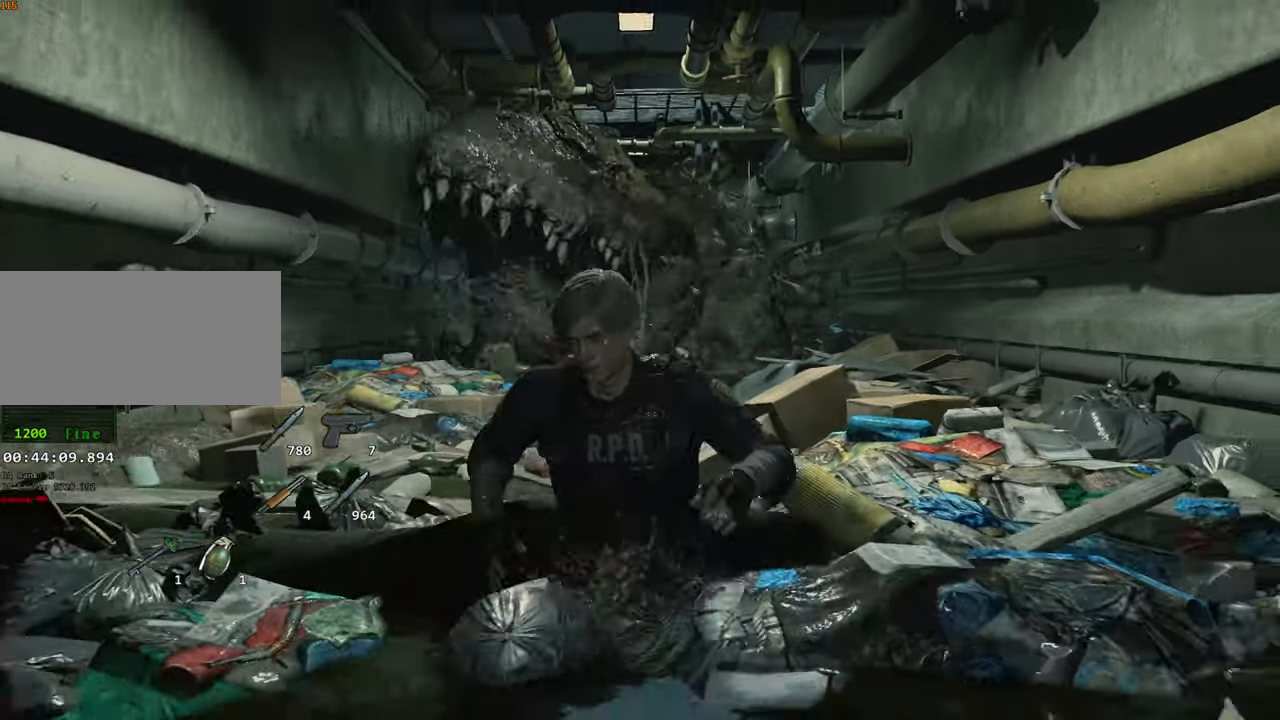
{"keys": [], "mouse": ["right"]}
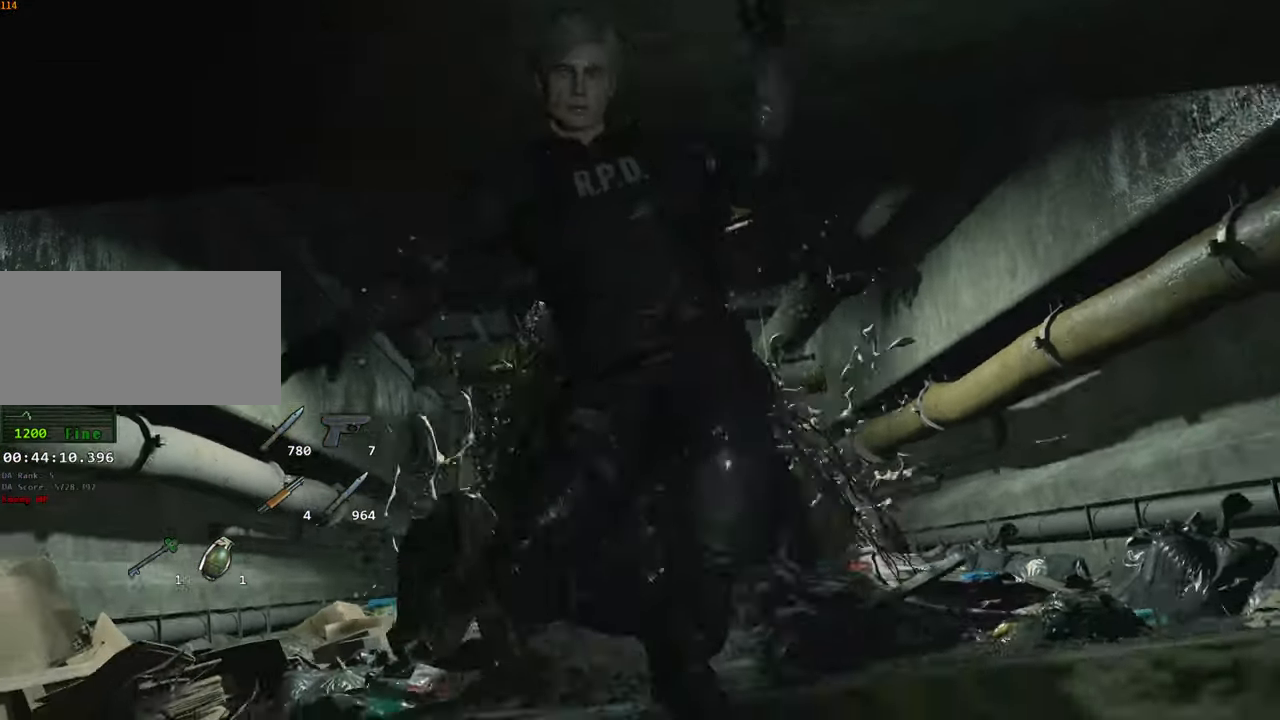
{"keys": [], "mouse": ["right"], "events": []}
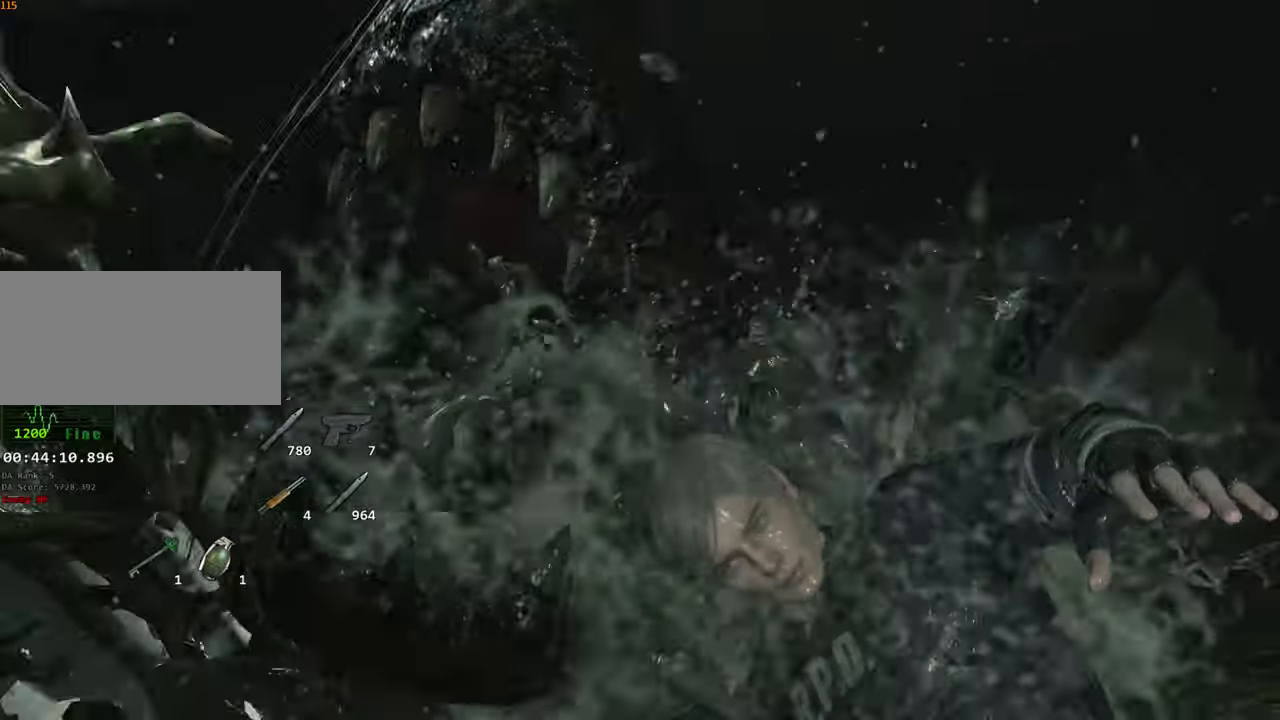
{"keys": [], "mouse": ["right"], "events": []}
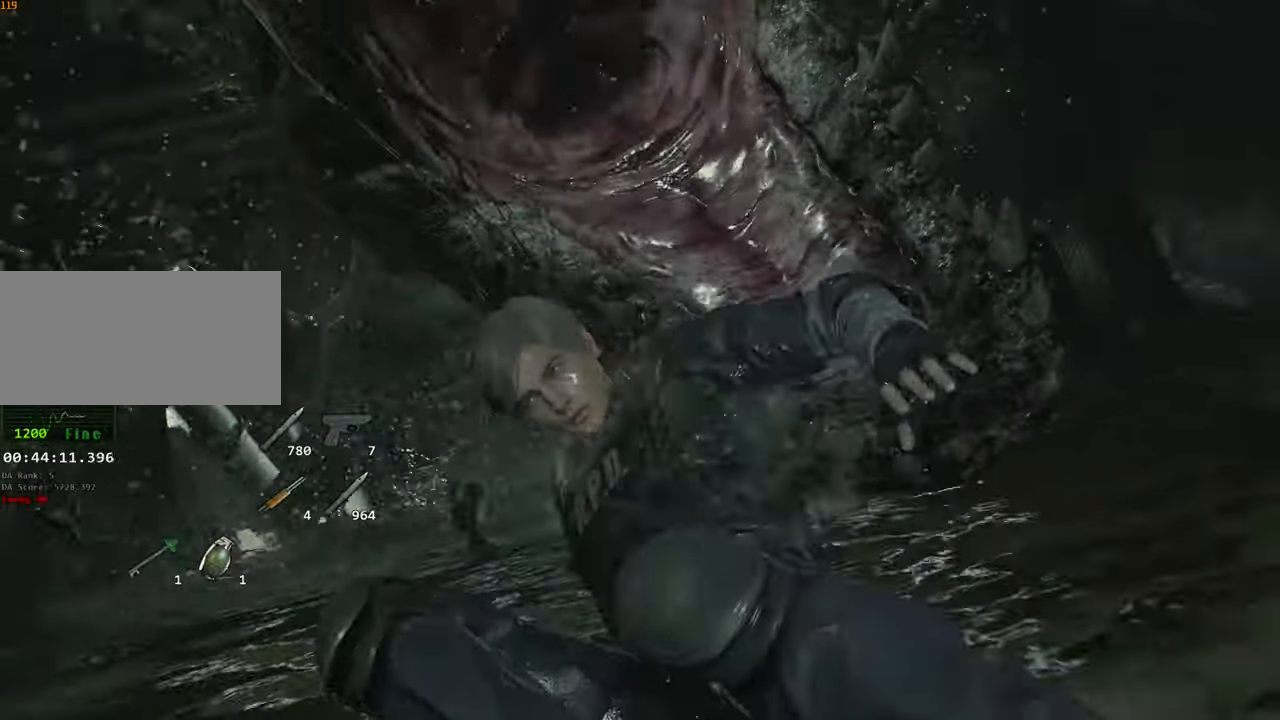
{"keys": [], "mouse": ["right"]}
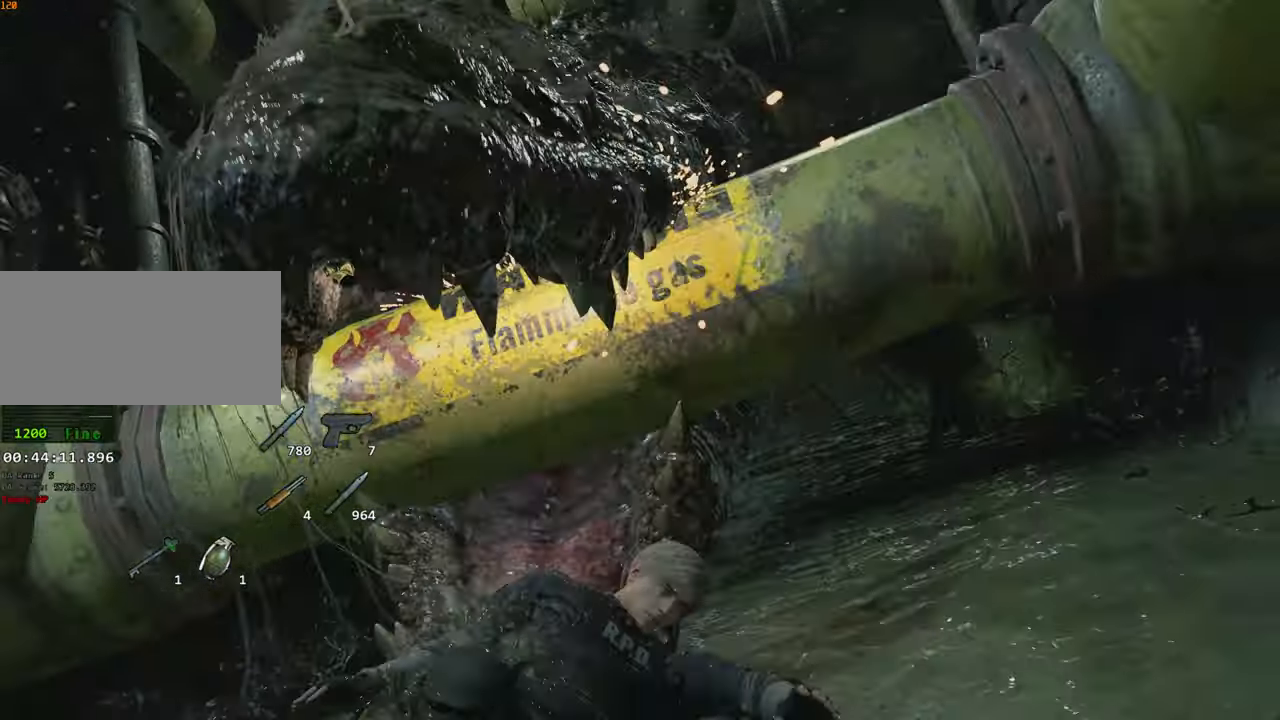
{"keys": [], "mouse": ["right"], "events": []}
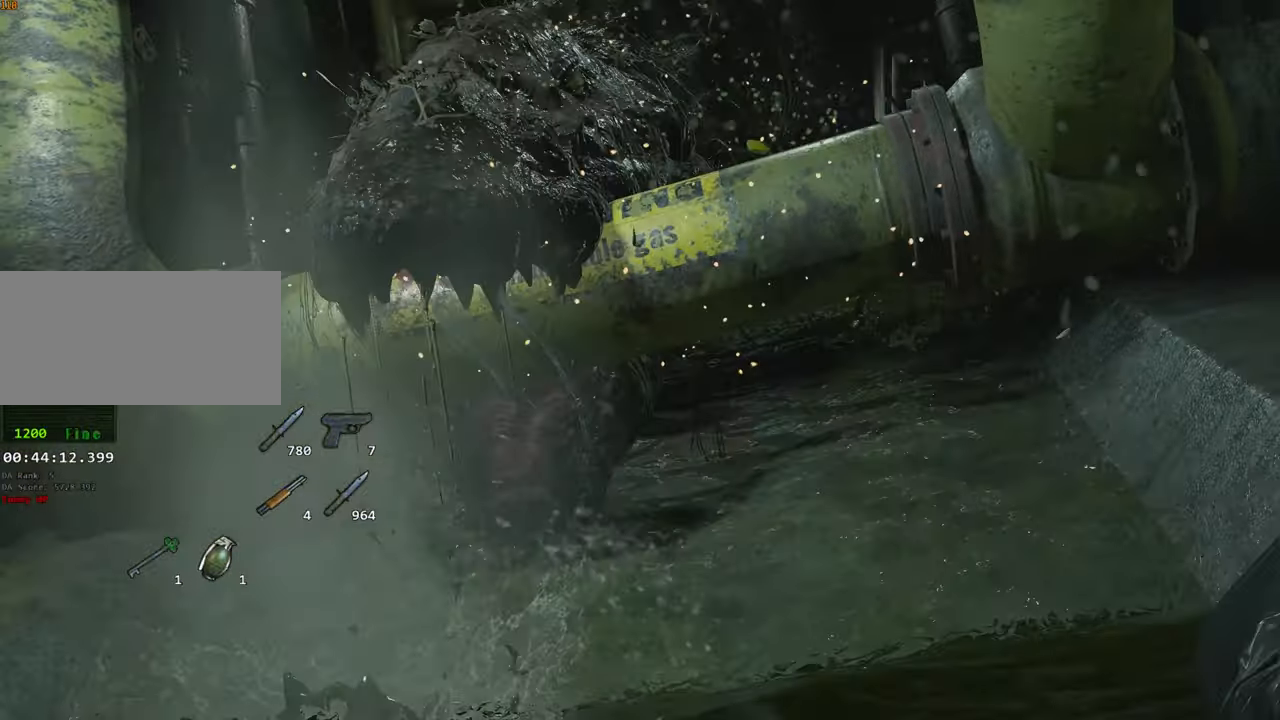
{"keys": [], "mouse": ["right"], "events": []}
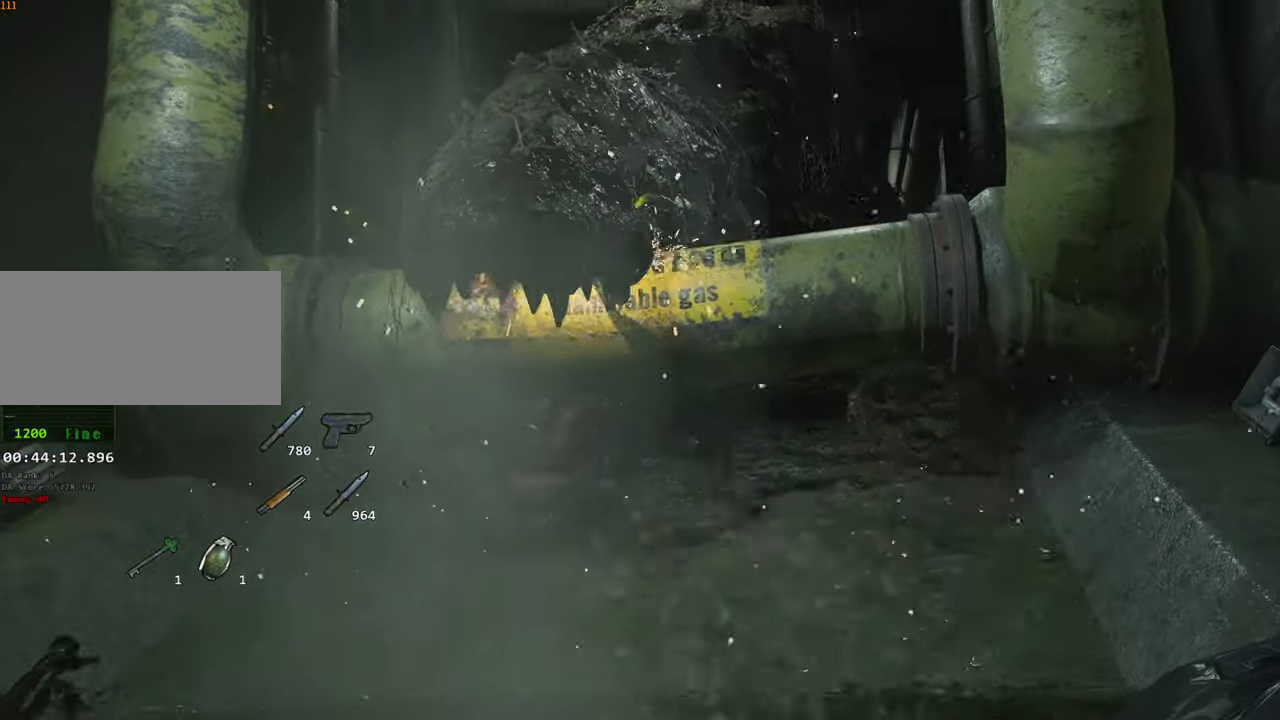
{"keys": [], "mouse": ["right"], "events": []}
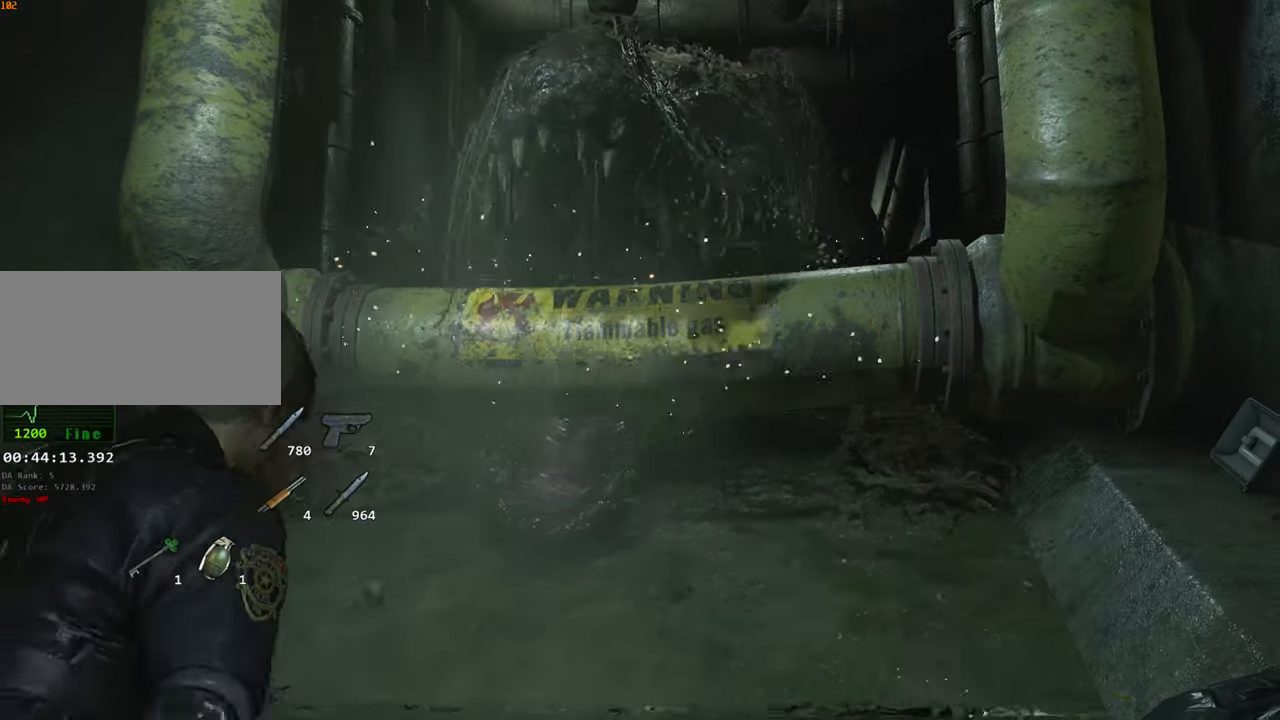
{"keys": [], "mouse": ["right"], "events": [[400, "mouse_left", "down"], [500, "mouse_left", "up"]]}
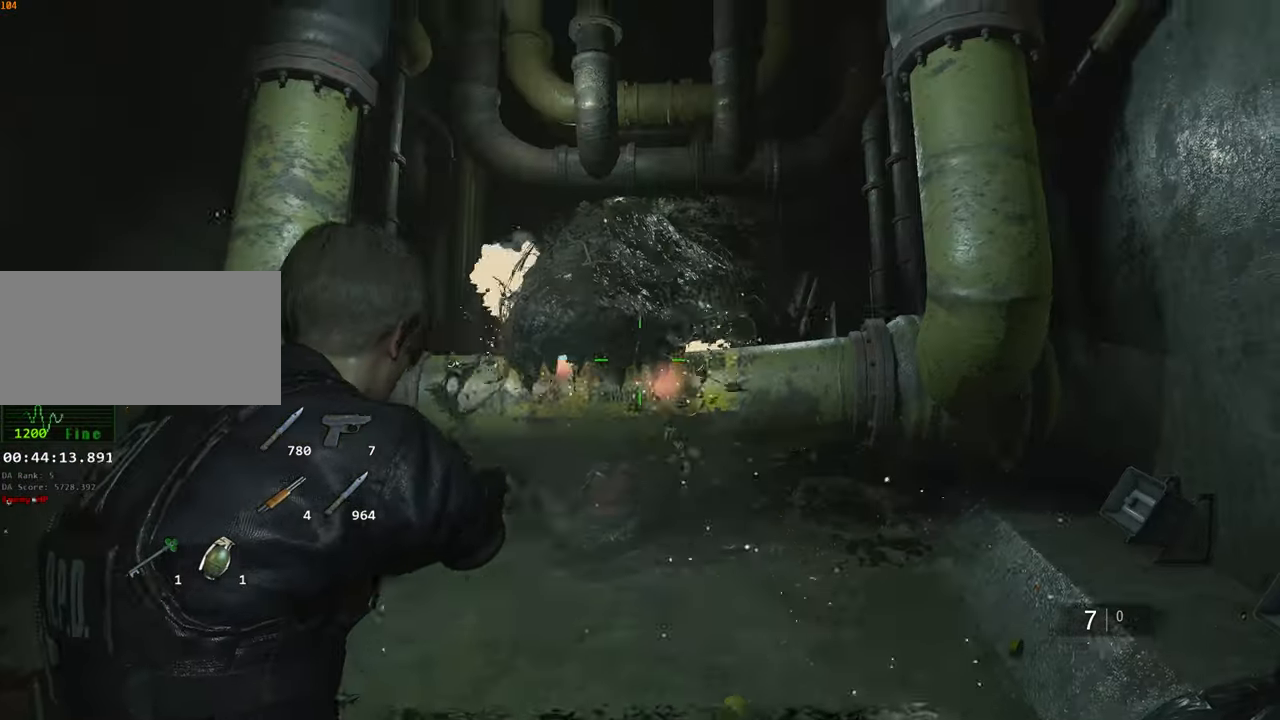
{"keys": ["w"], "mouse": [], "events": [[33, "mouse_left", "down"], [266, "mouse_left", "up"], [416, "mouse_right", "up"], [466, "w", "down"]]}
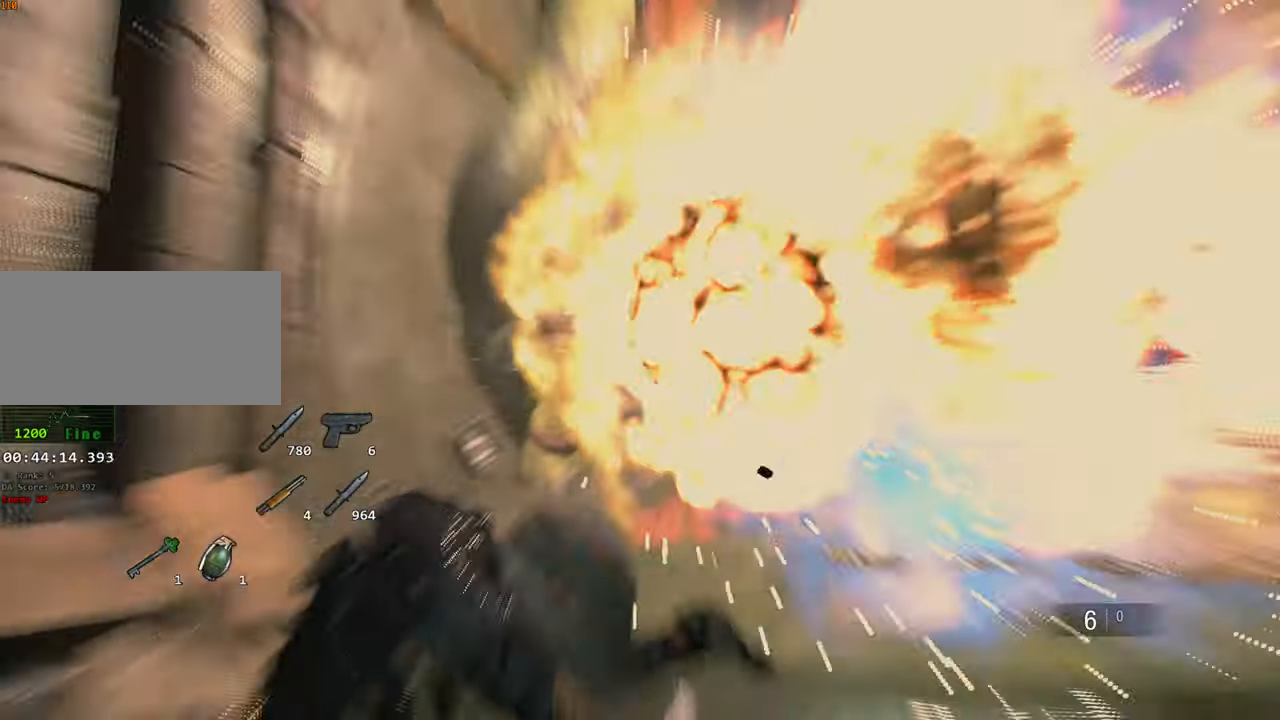
{"keys": ["w"], "mouse": [], "events": []}
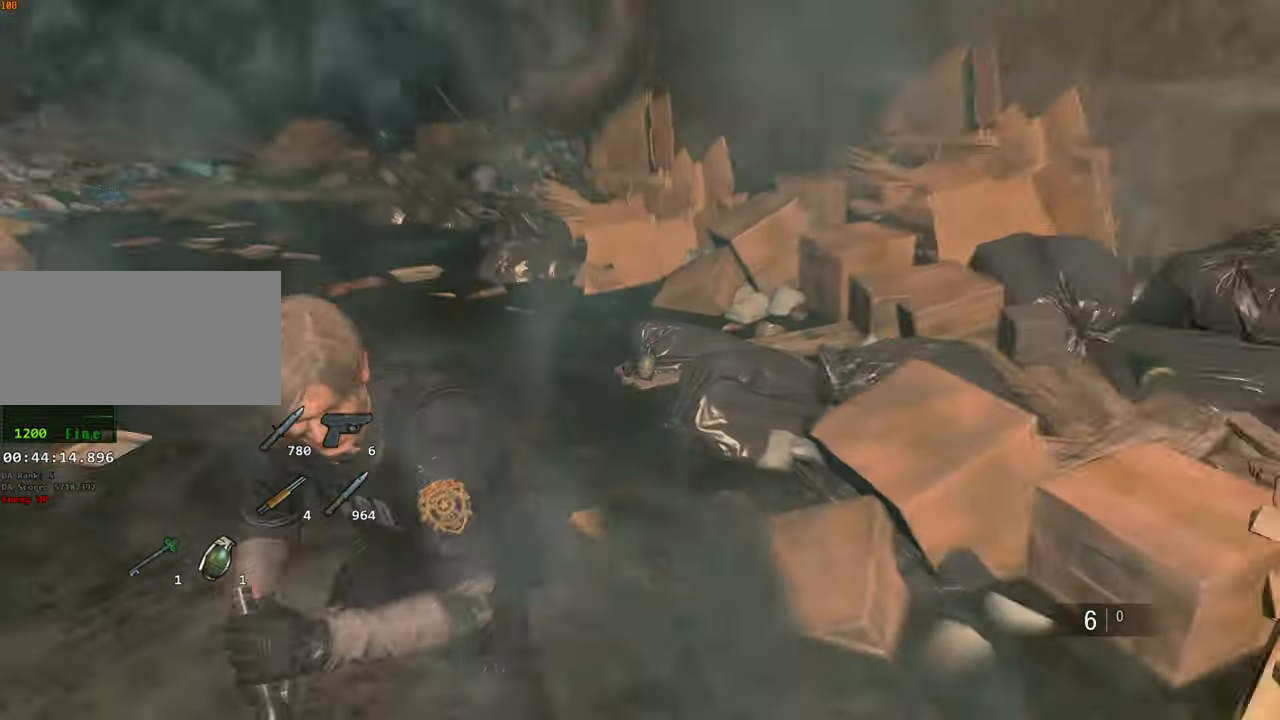
{"keys": ["f", "w"], "mouse": ["left"], "events": [[350, "f", "down"], [350, "mouse_left", "down"], [400, "f", "up"], [400, "mouse_left", "up"], [450, "f", "down"], [450, "mouse_left", "down"]]}
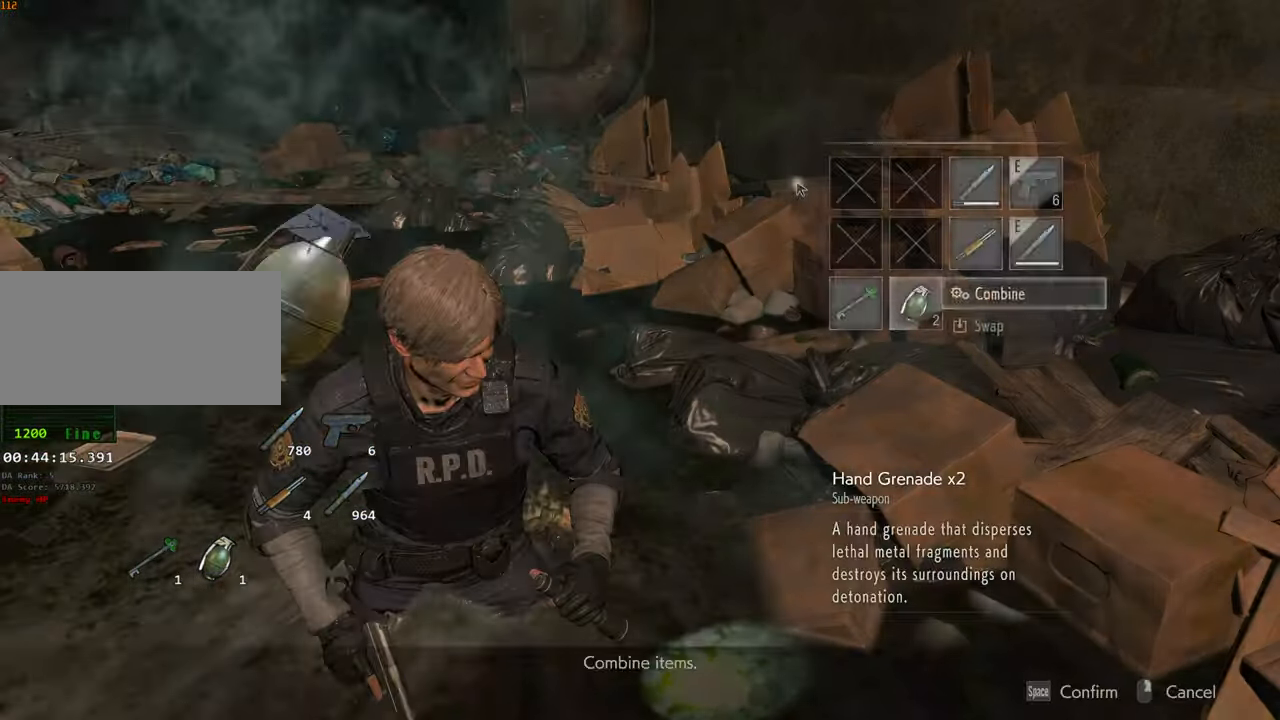
{"keys": ["w"], "mouse": [], "events": [[50, "f", "up"], [50, "mouse_left", "up"], [83, "f", "down"], [83, "mouse_left", "down"], [133, "f", "up"], [133, "mouse_left", "up"], [183, "mouse_left", "down"], [233, "mouse_left", "up"]]}
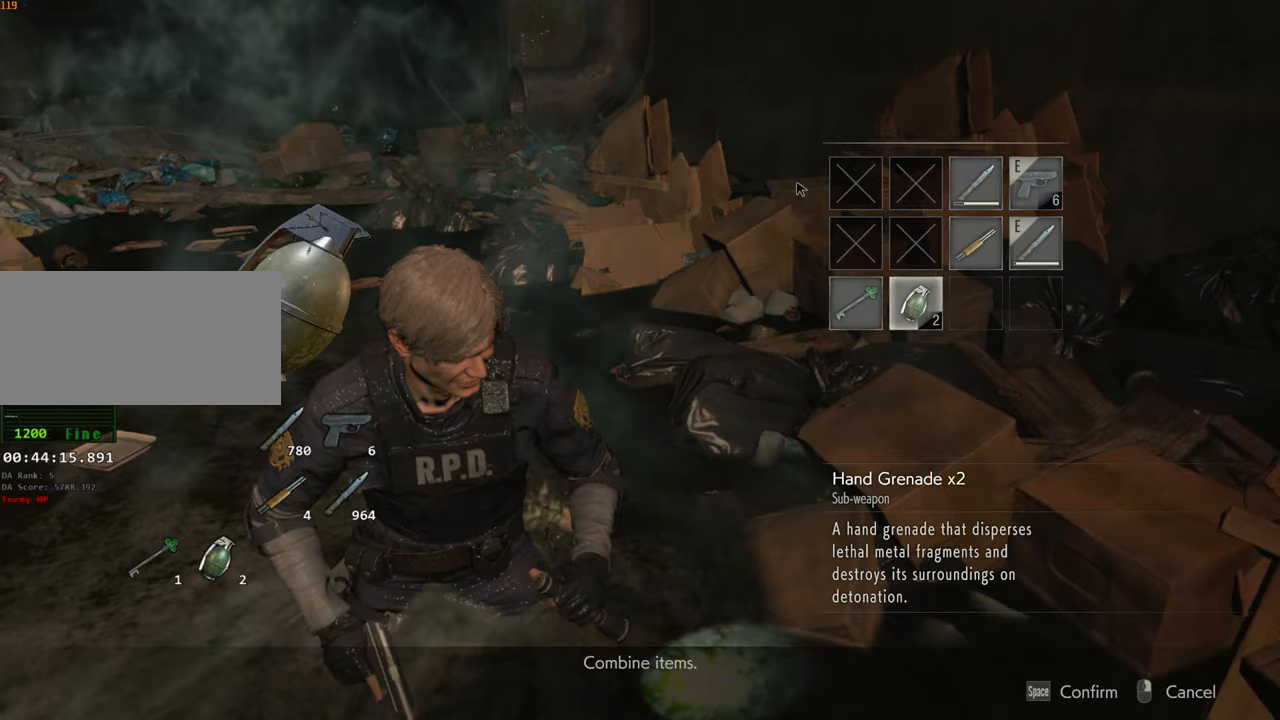
{"keys": ["w"], "mouse": [], "events": []}
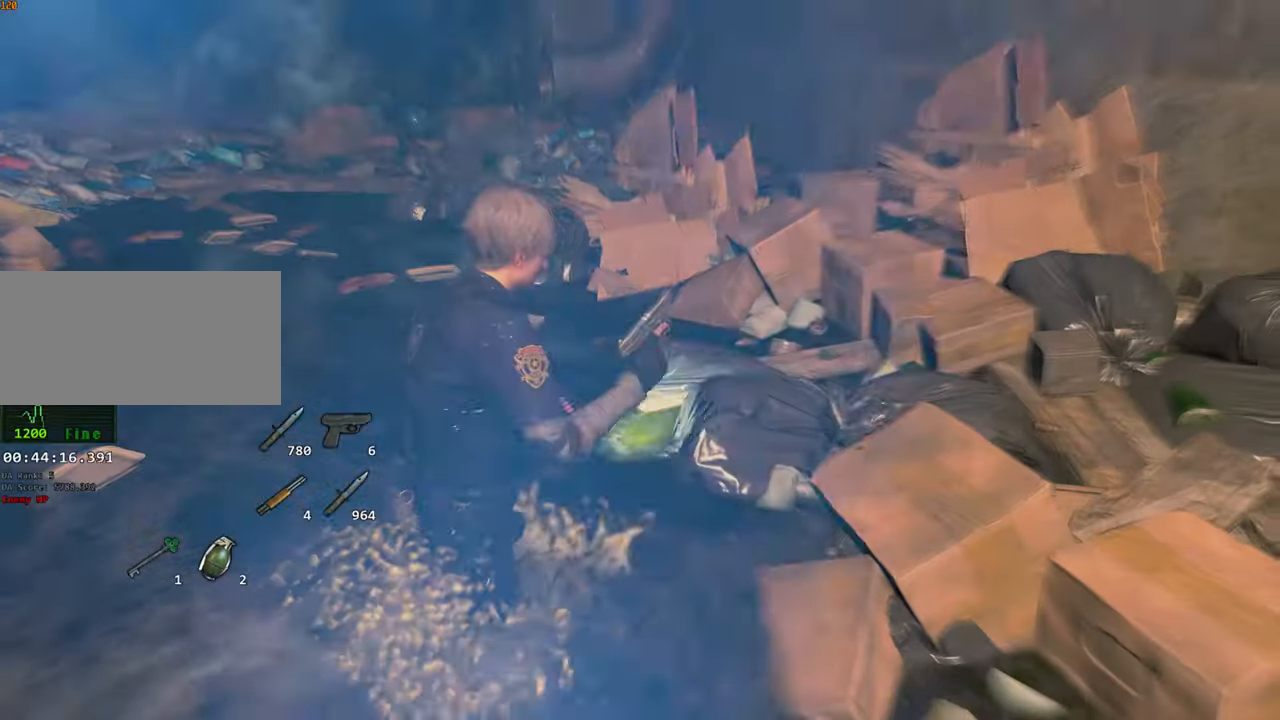
{"keys": ["w"], "mouse": []}
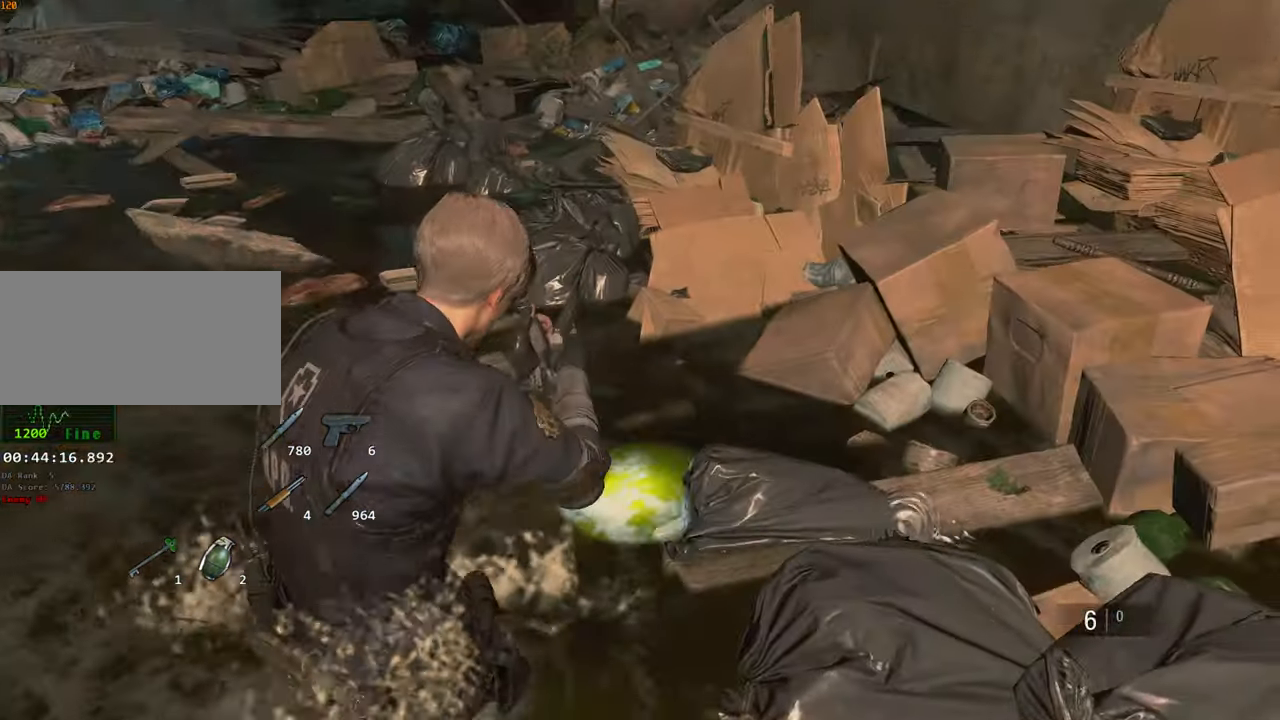
{"keys": ["shift", "w"], "mouse": [], "events": [[83, "shift", "down"]]}
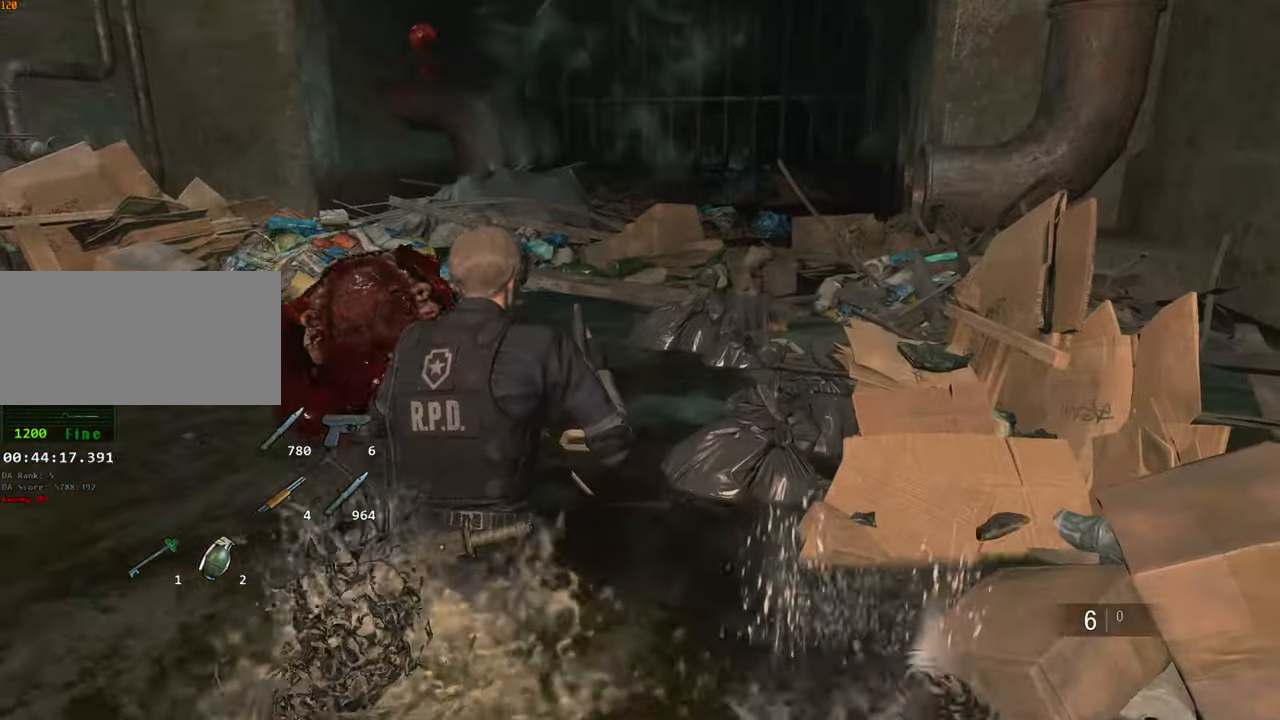
{"keys": ["a", "shift", "w"], "mouse": [], "events": [[433, "a", "down"]]}
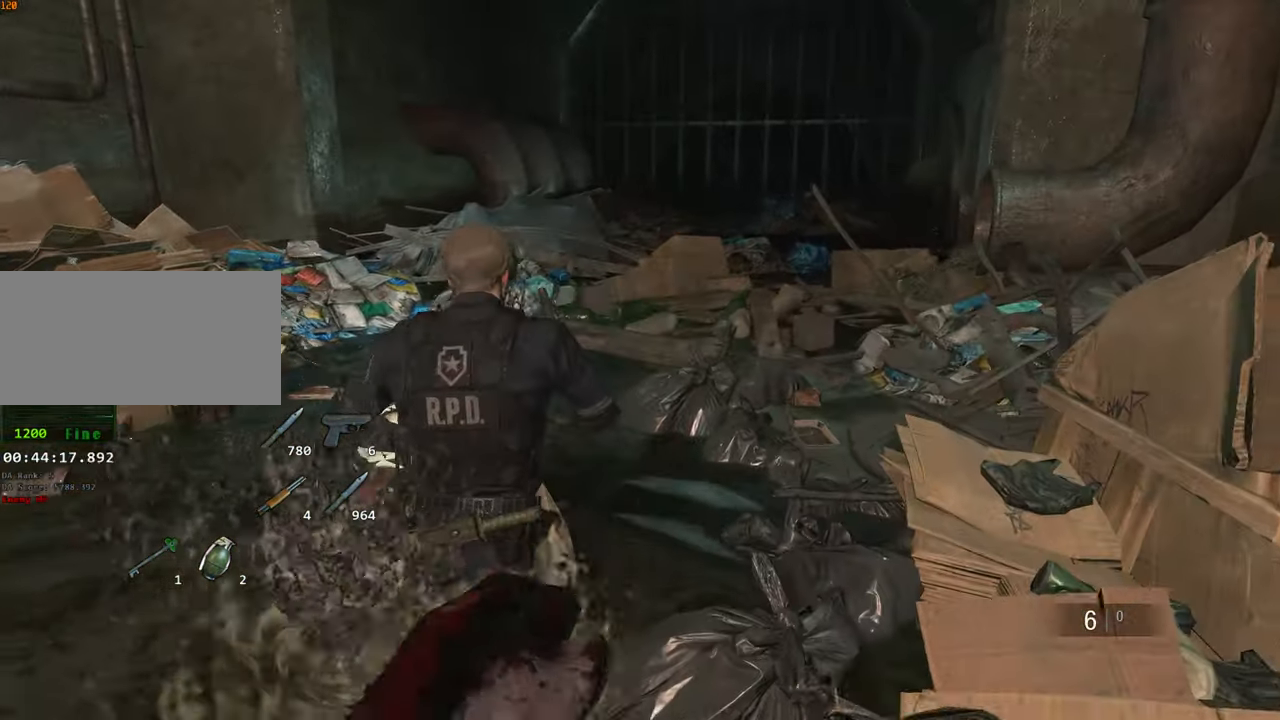
{"keys": ["a", "w"], "mouse": [], "events": [[167, "a", "up"], [400, "a", "down"], [400, "shift", "up"]]}
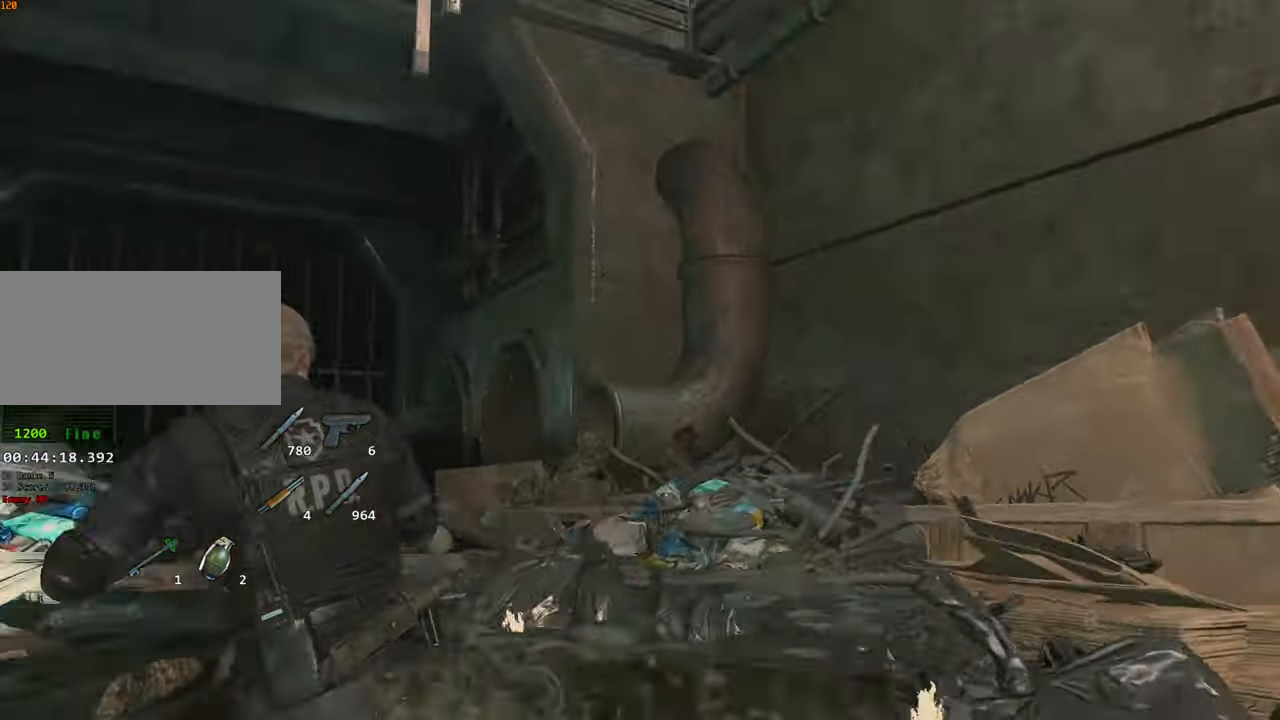
{"keys": ["a", "s"], "mouse": [], "events": [[133, "w", "up"], [283, "s", "down"]]}
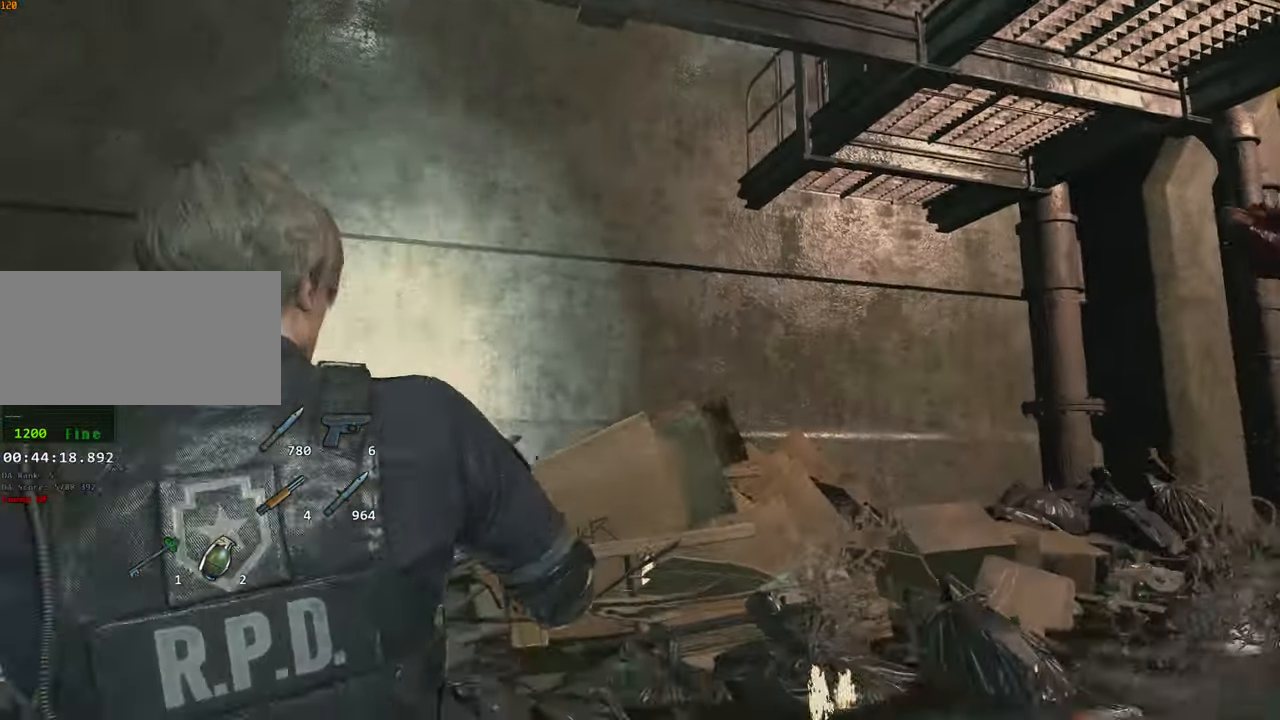
{"keys": [], "mouse": [], "events": [[100, "a", "up"], [100, "s", "up"]]}